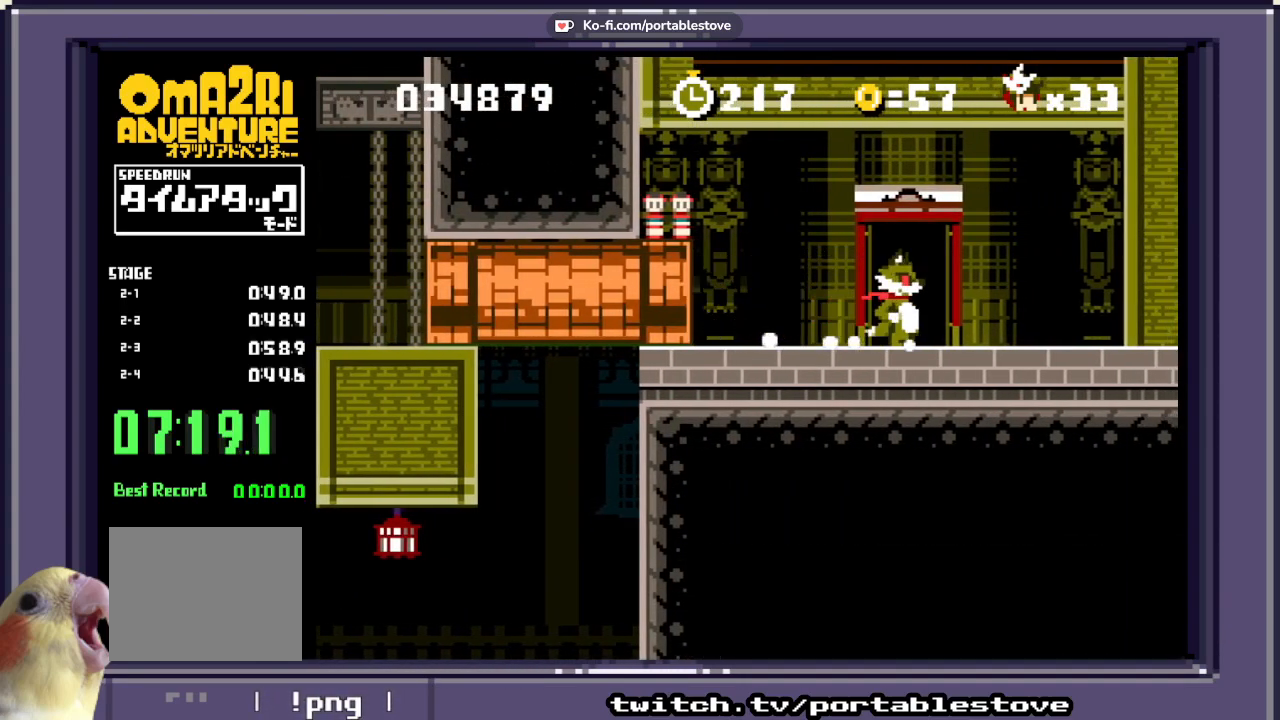
Gameplay with a controller (Xbox layout); each line is a JSON object with the inputs held at the frame after it (dt_ms = milliseconds from this image to that frame). "events" lists button and stick changes between this image and that frame as [ms after this image, input, new state], when the widget could be followed in between. Not read: L2 L3 R2 R3 SELECT START left_stick right_stick.
{"dt_ms": 500, "buttons": ["X"], "events": [[333, "DPAD_RIGHT", "up"], [417, "DPAD_UP", "up"]]}
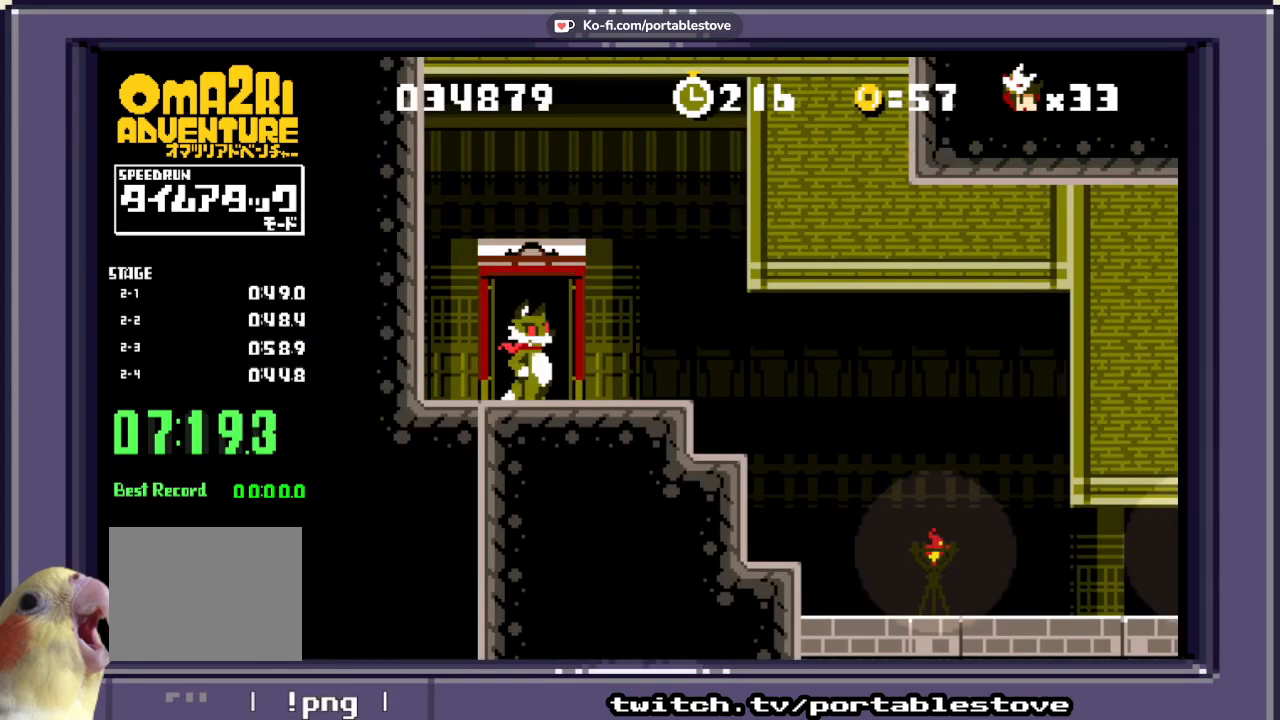
{"dt_ms": 500, "buttons": ["X", "DPAD_RIGHT"], "events": [[50, "X", "up"], [283, "DPAD_RIGHT", "down"], [317, "X", "down"]]}
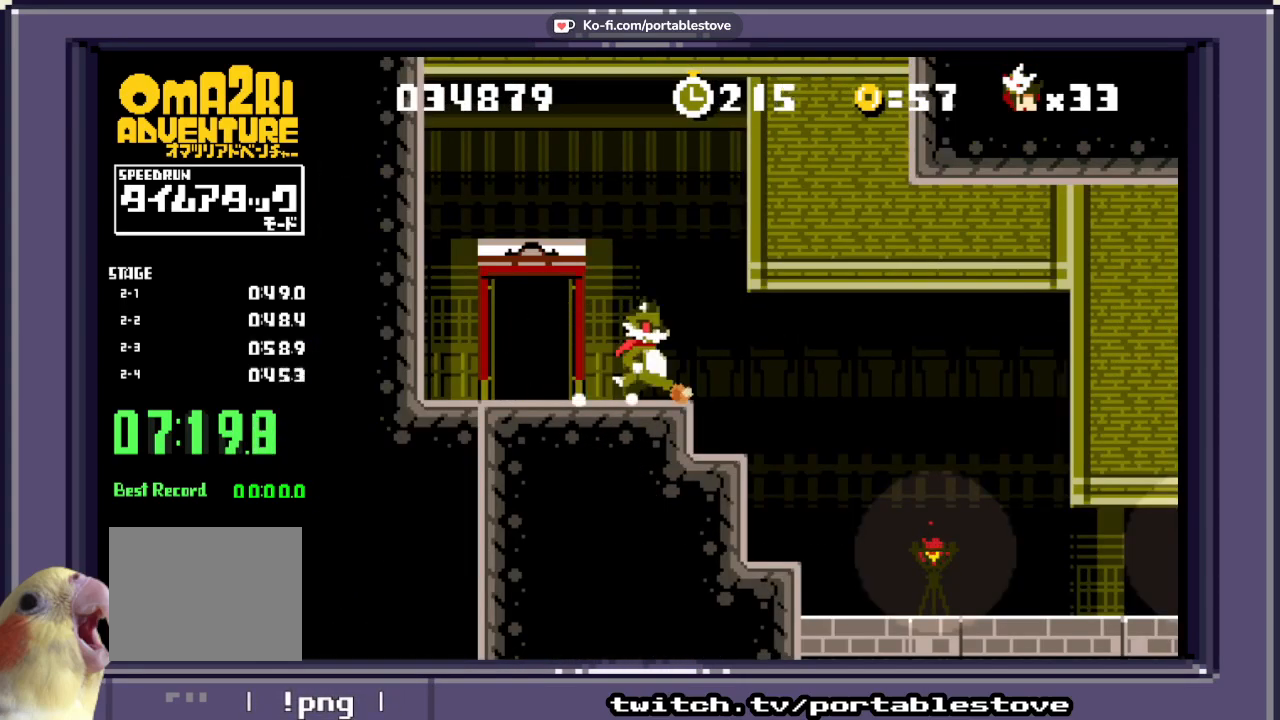
{"dt_ms": 500, "buttons": ["X", "DPAD_RIGHT"], "events": []}
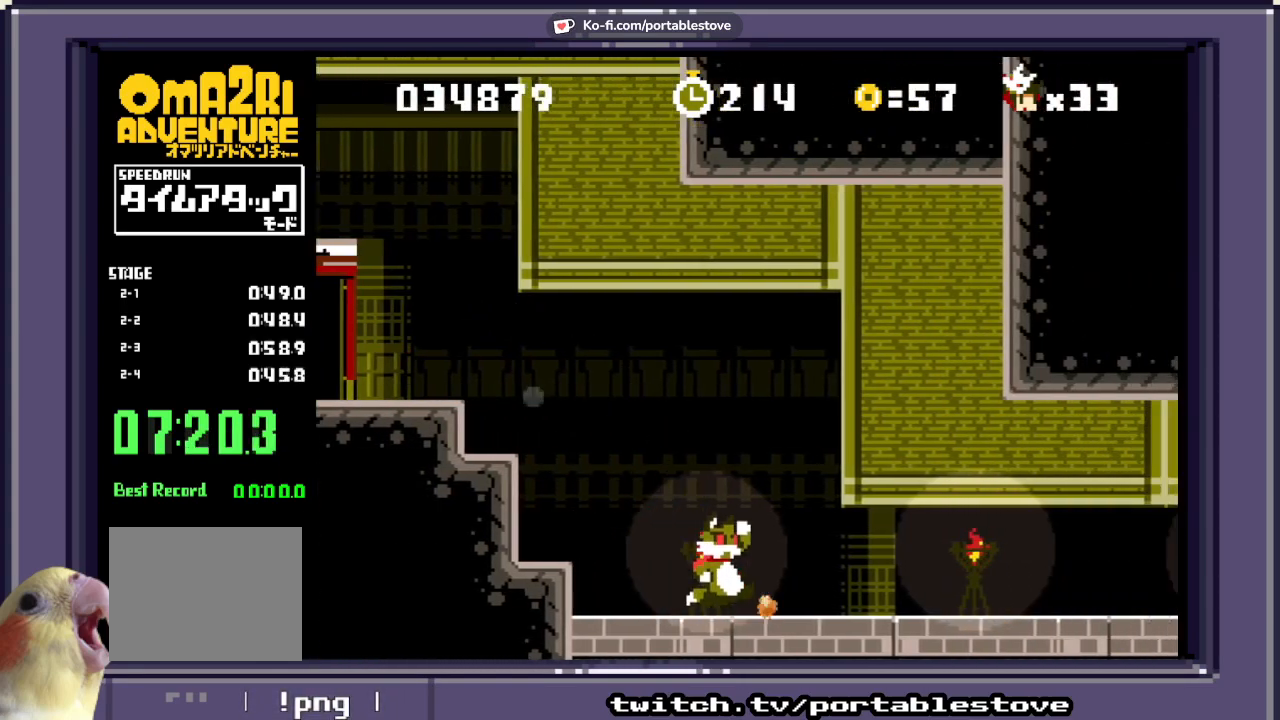
{"dt_ms": 500, "buttons": ["X", "DPAD_RIGHT"], "events": []}
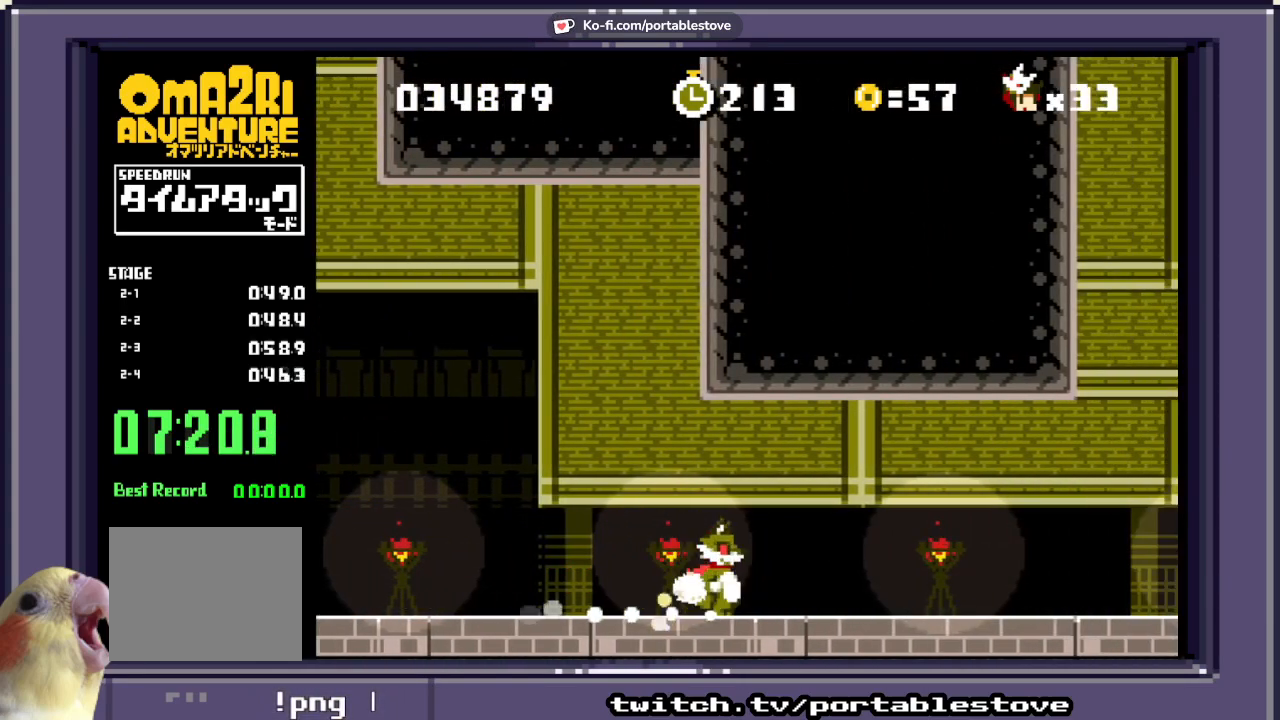
{"dt_ms": 500, "buttons": ["X", "DPAD_RIGHT"], "events": []}
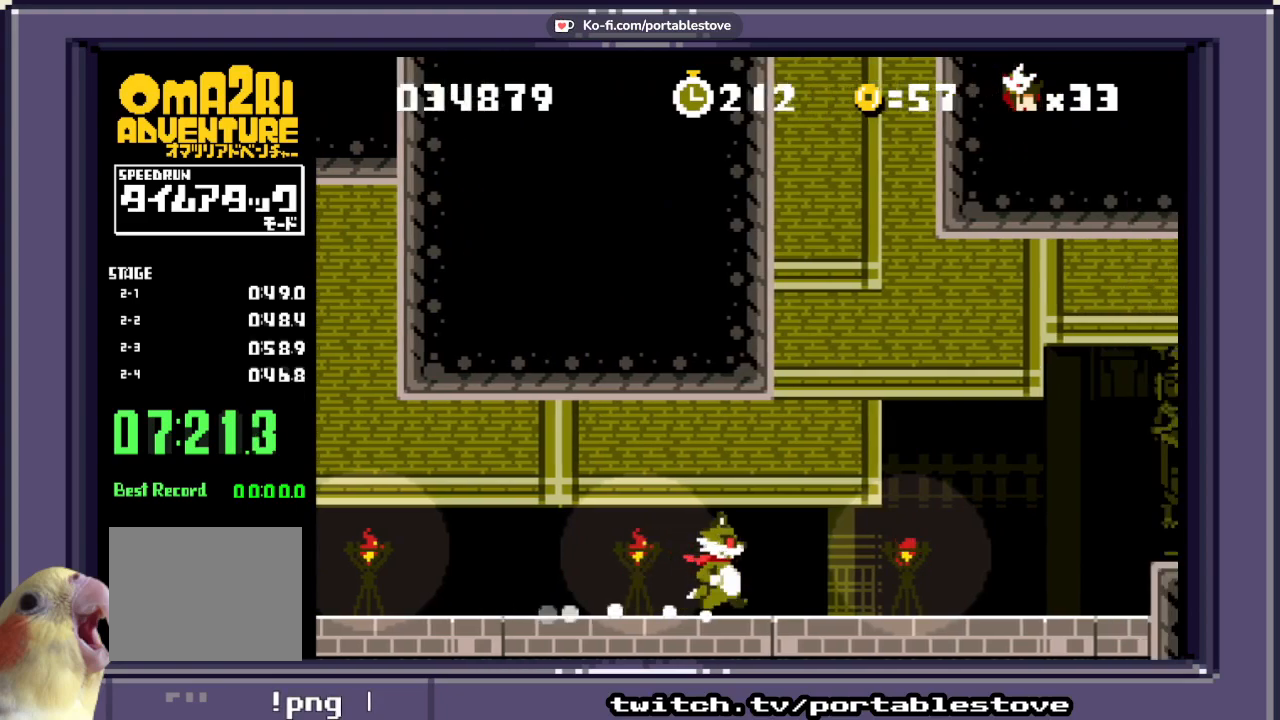
{"dt_ms": 500, "buttons": ["A", "X", "DPAD_RIGHT"], "events": [[417, "A", "down"]]}
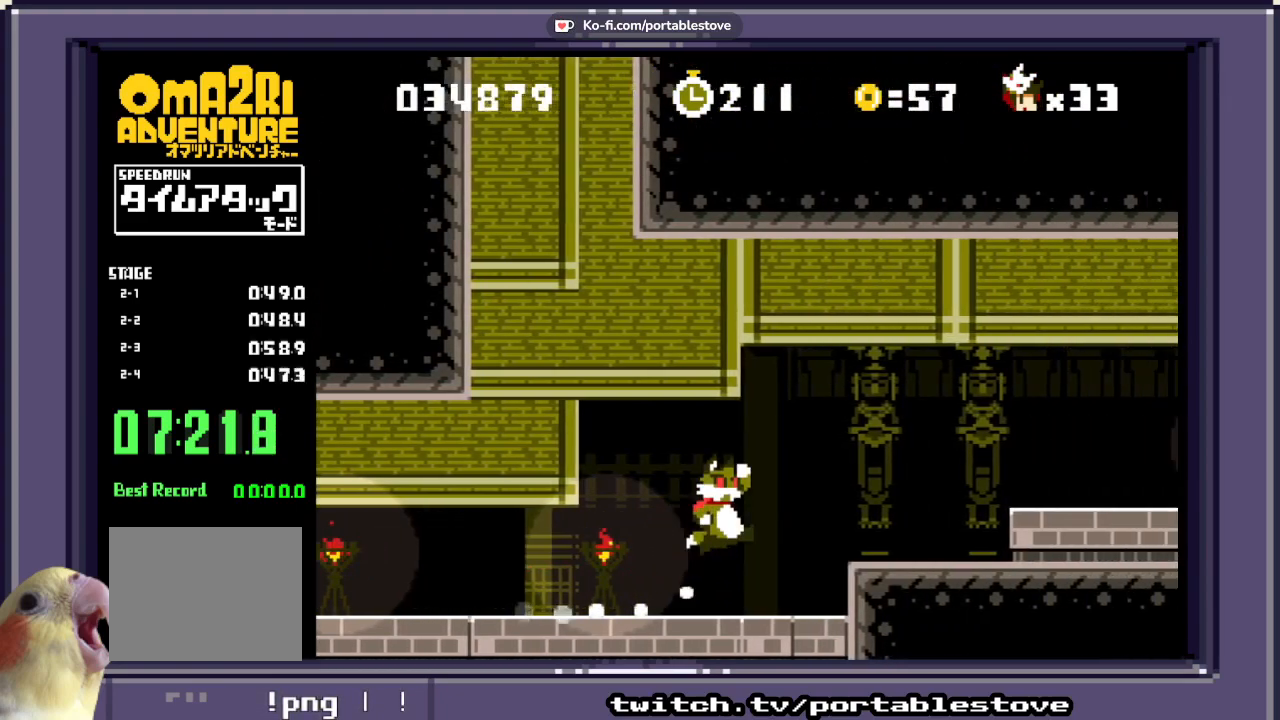
{"dt_ms": 500, "buttons": ["X", "DPAD_RIGHT"], "events": [[150, "A", "up"], [250, "A", "down"], [450, "A", "up"]]}
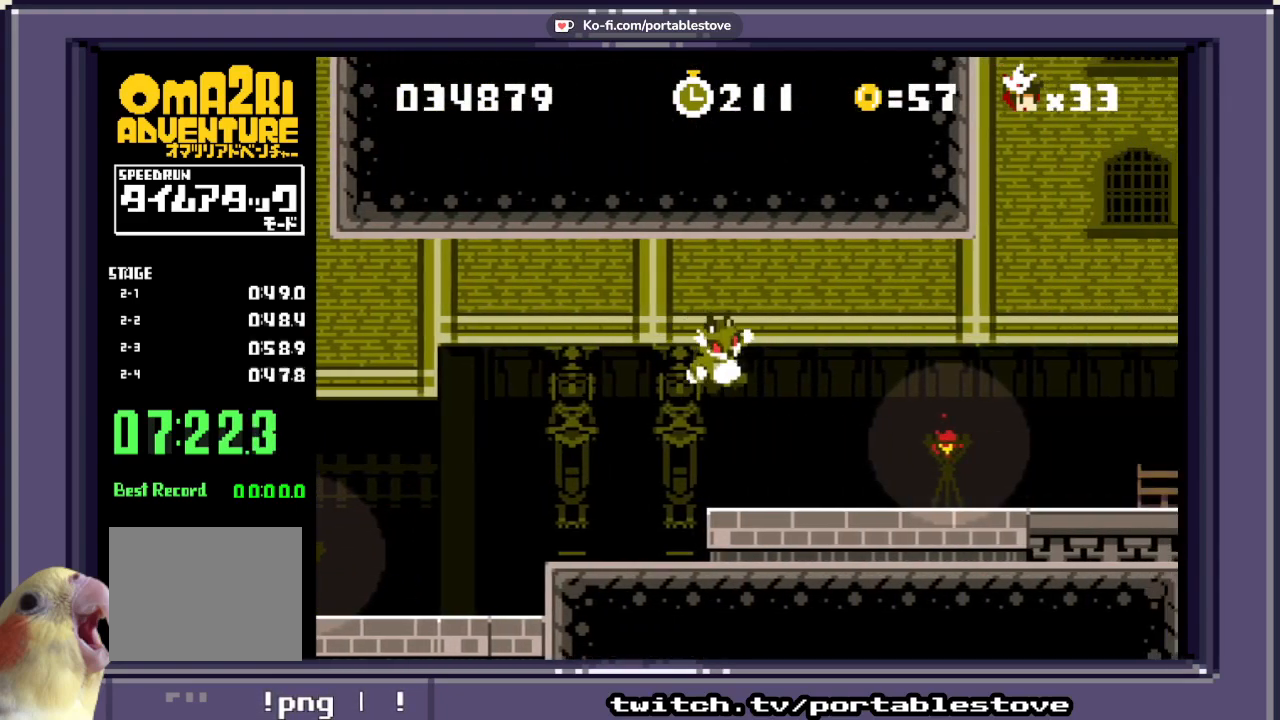
{"dt_ms": 500, "buttons": ["X", "DPAD_RIGHT"], "events": []}
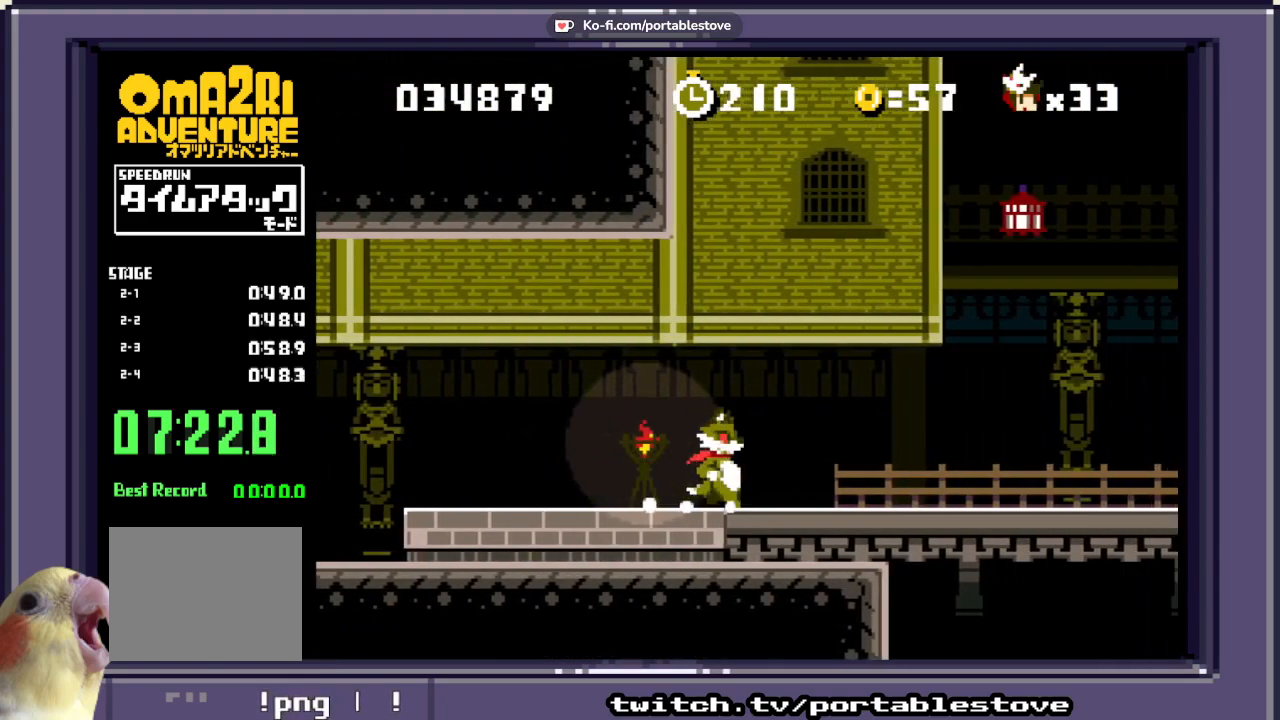
{"dt_ms": 500, "buttons": ["A", "X", "DPAD_RIGHT"], "events": [[283, "A", "down"]]}
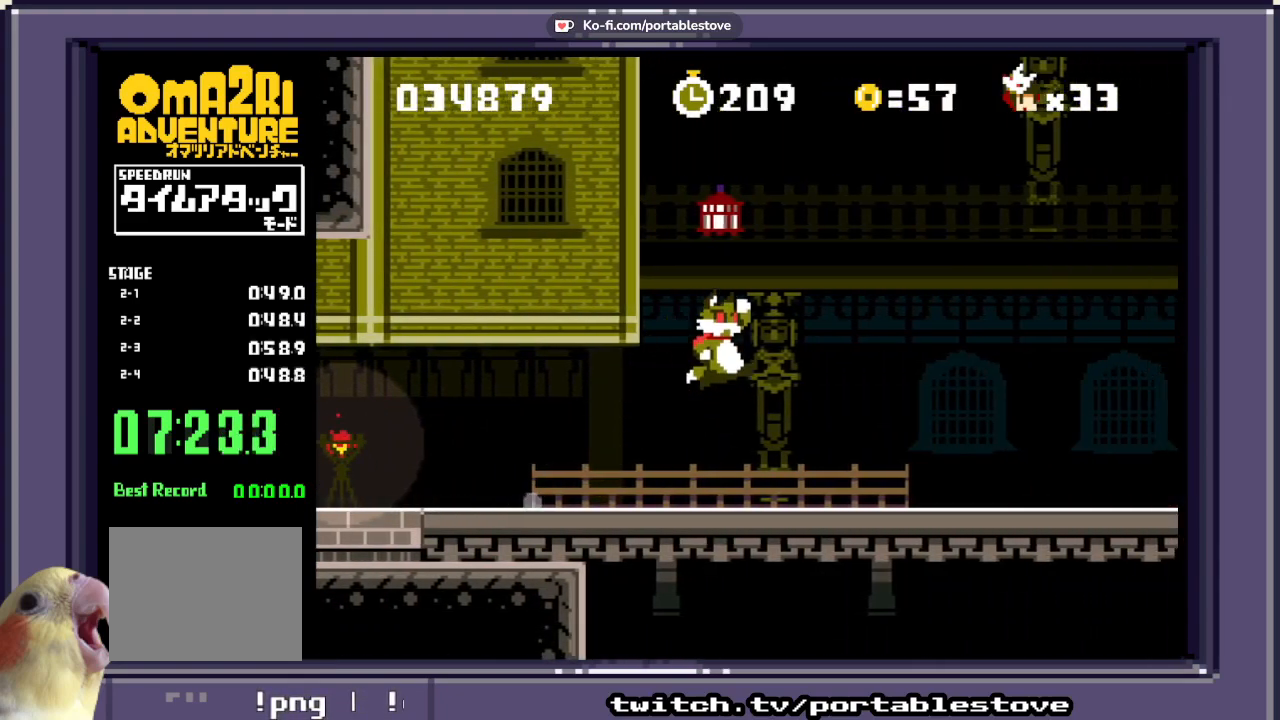
{"dt_ms": 500, "buttons": ["X"], "events": [[383, "A", "up"], [450, "DPAD_RIGHT", "up"]]}
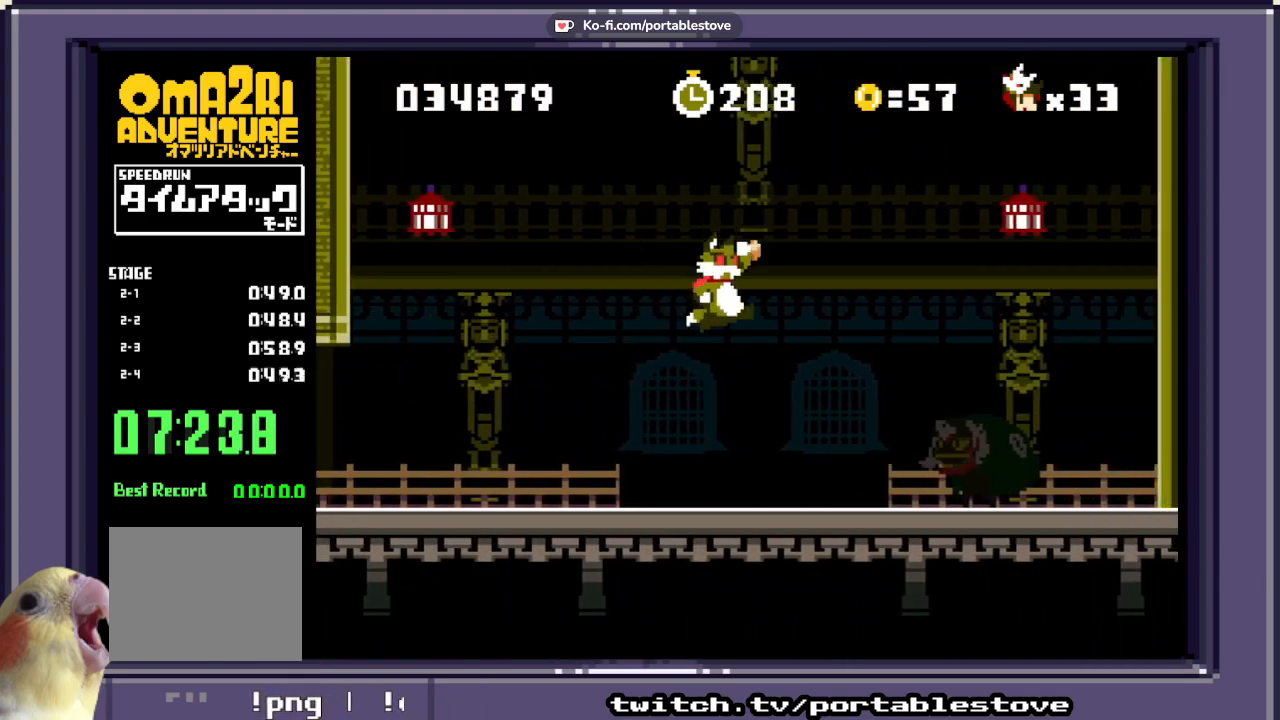
{"dt_ms": 500, "buttons": ["X", "DPAD_LEFT"], "events": [[150, "DPAD_LEFT", "down"]]}
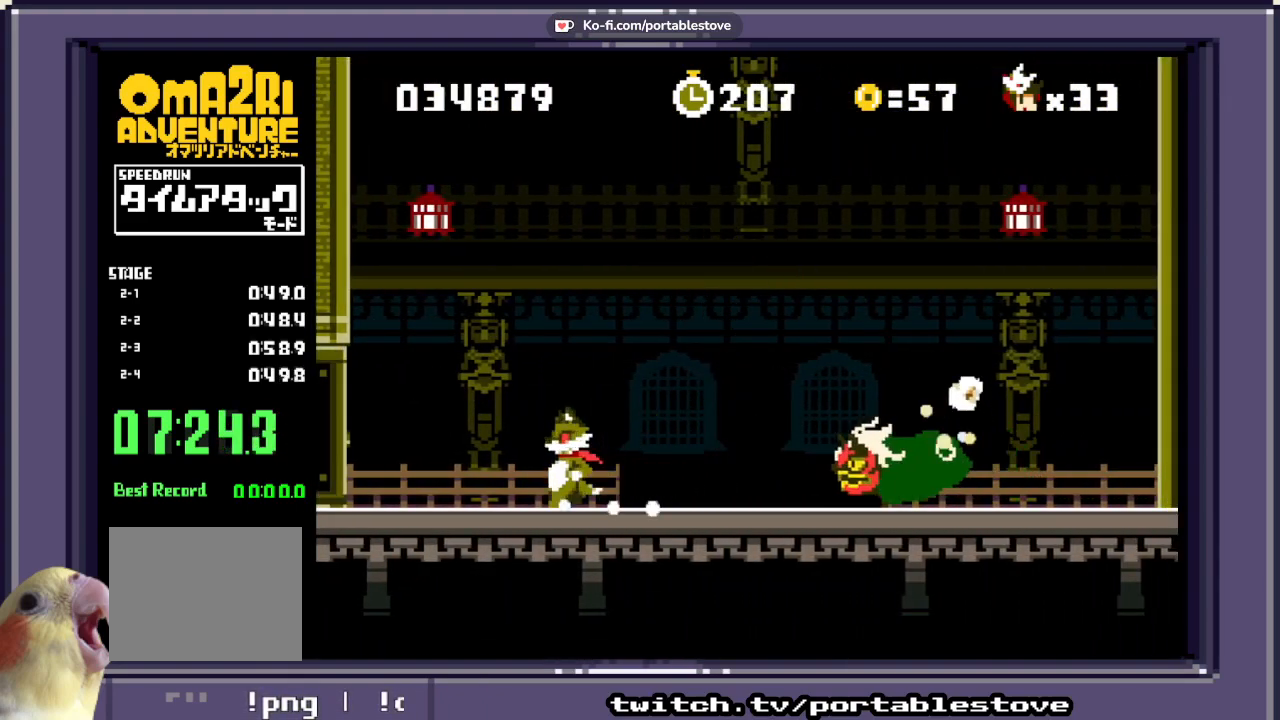
{"dt_ms": 500, "buttons": ["A", "X", "DPAD_RIGHT"], "events": [[117, "DPAD_LEFT", "up"], [183, "DPAD_RIGHT", "down"], [183, "X", "up"], [317, "X", "down"], [350, "DPAD_RIGHT", "up"], [383, "A", "down"], [483, "DPAD_RIGHT", "down"]]}
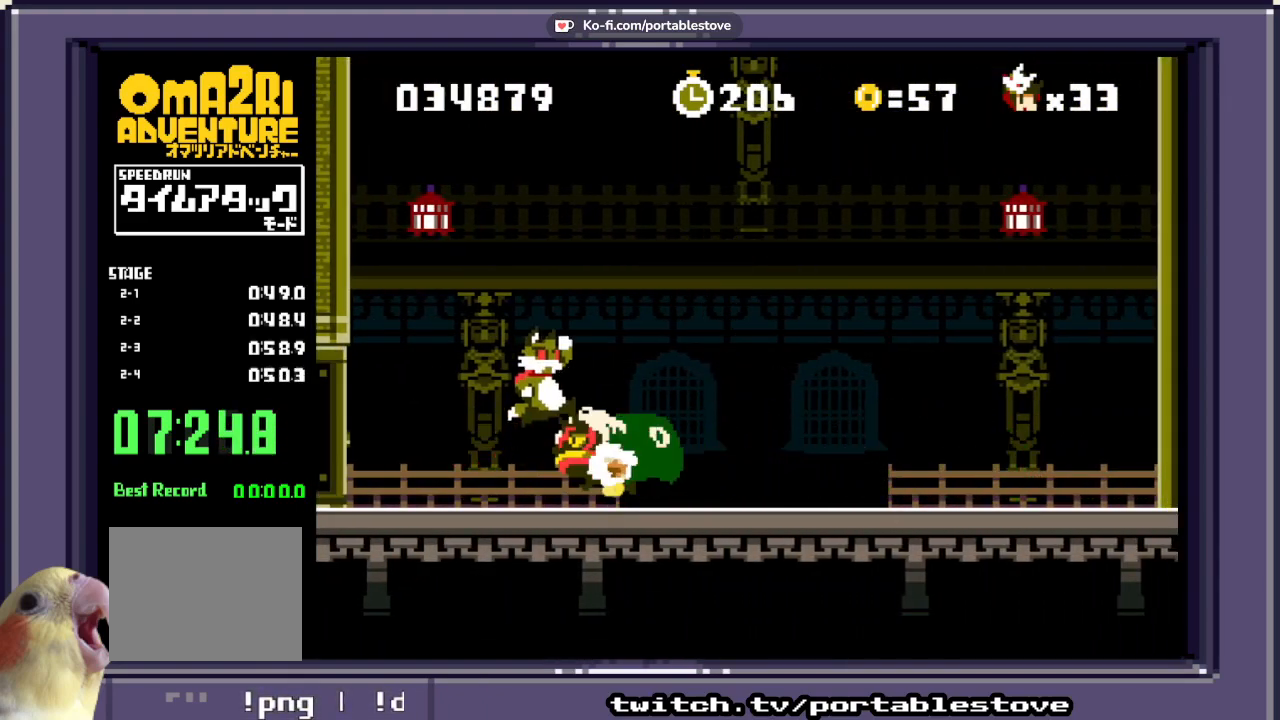
{"dt_ms": 500, "buttons": ["A", "X", "DPAD_RIGHT"], "events": []}
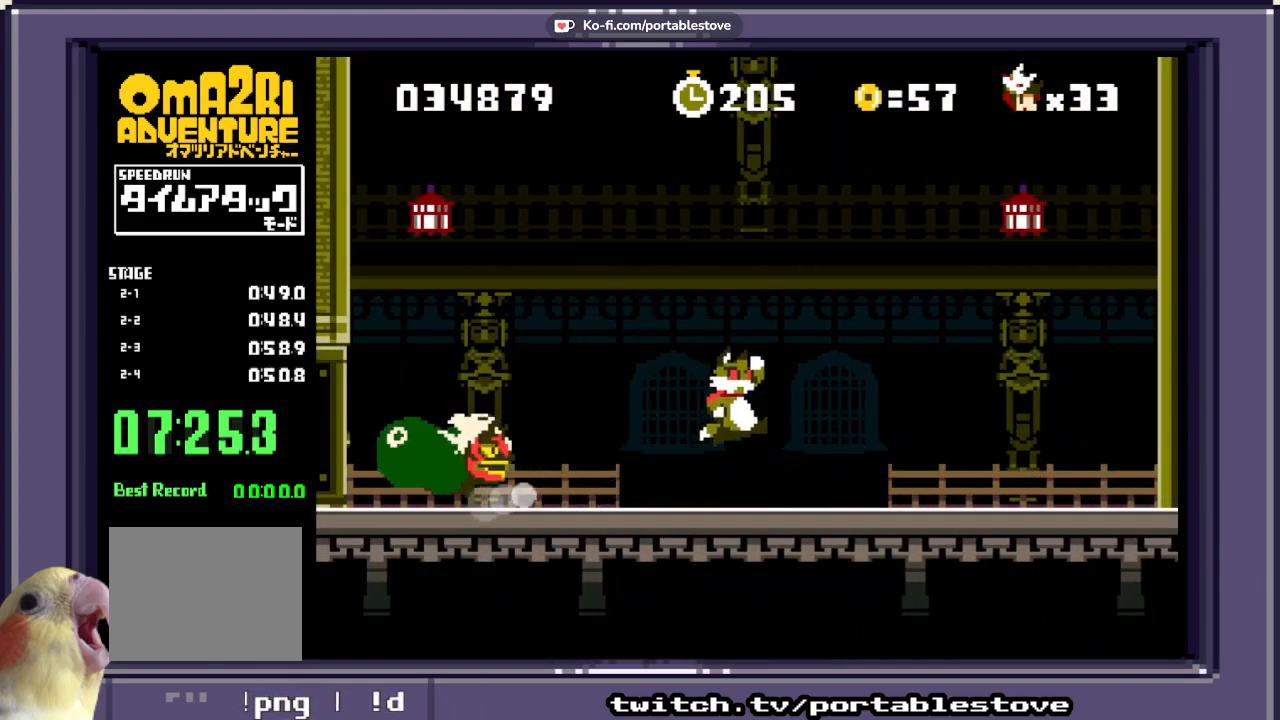
{"dt_ms": 500, "buttons": ["X"], "events": [[117, "DPAD_RIGHT", "up"], [150, "A", "up"], [150, "X", "up"], [183, "DPAD_LEFT", "down"], [317, "X", "down"], [350, "DPAD_LEFT", "up"], [383, "X", "up"], [450, "X", "down"]]}
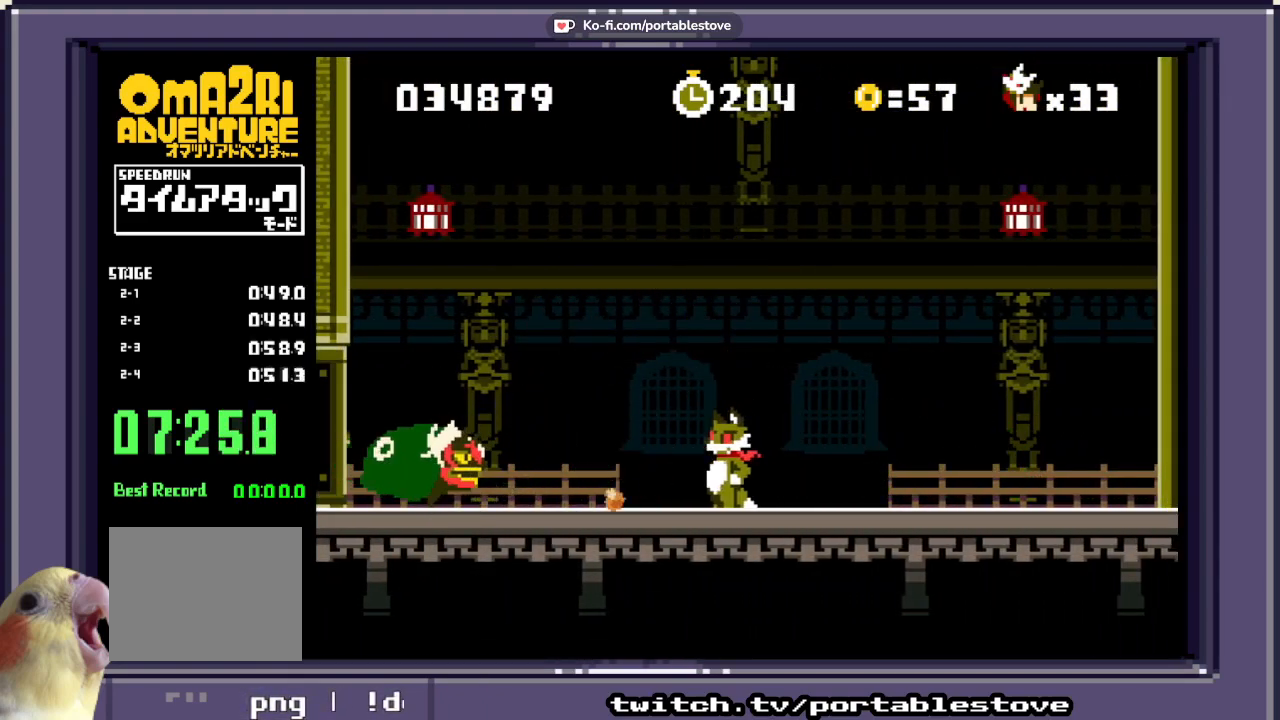
{"dt_ms": 500, "buttons": ["A", "X", "DPAD_LEFT"], "events": [[50, "X", "up"], [117, "X", "down"], [217, "A", "down"], [350, "DPAD_LEFT", "down"]]}
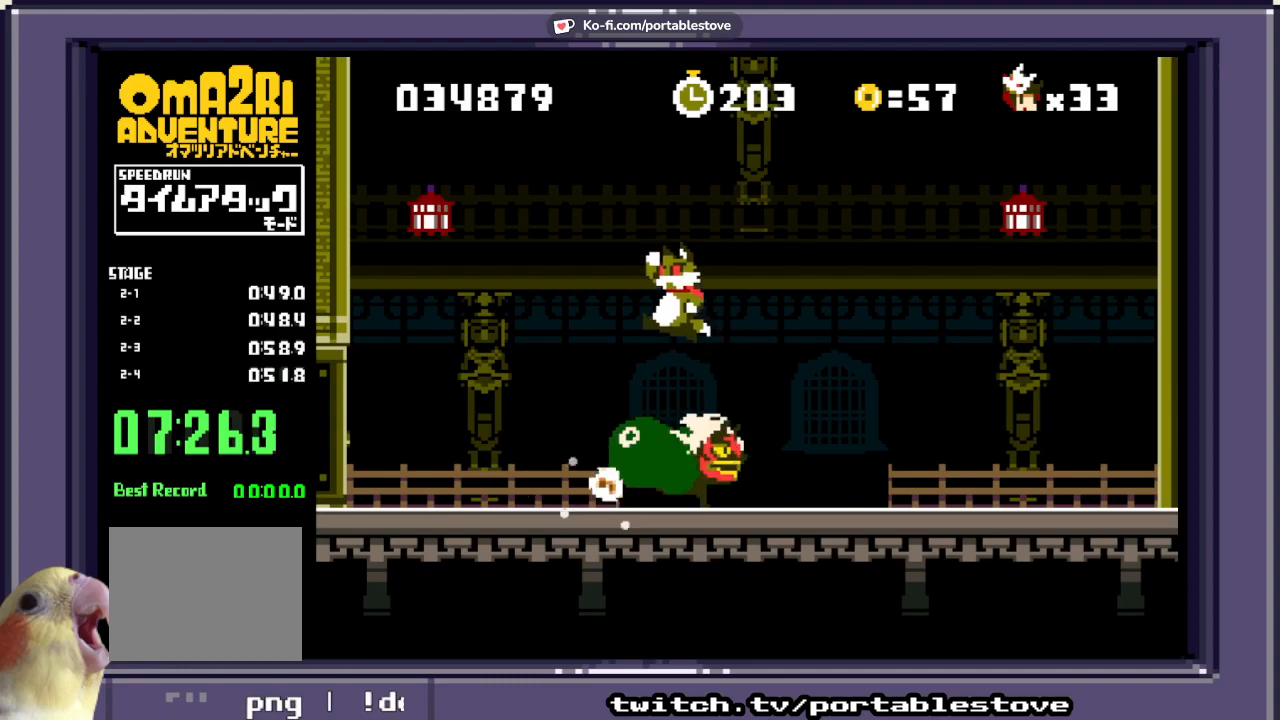
{"dt_ms": 500, "buttons": ["X"], "events": [[83, "A", "up"], [150, "DPAD_LEFT", "up"], [150, "X", "up"], [250, "DPAD_RIGHT", "down"], [350, "X", "down"], [417, "DPAD_RIGHT", "up"]]}
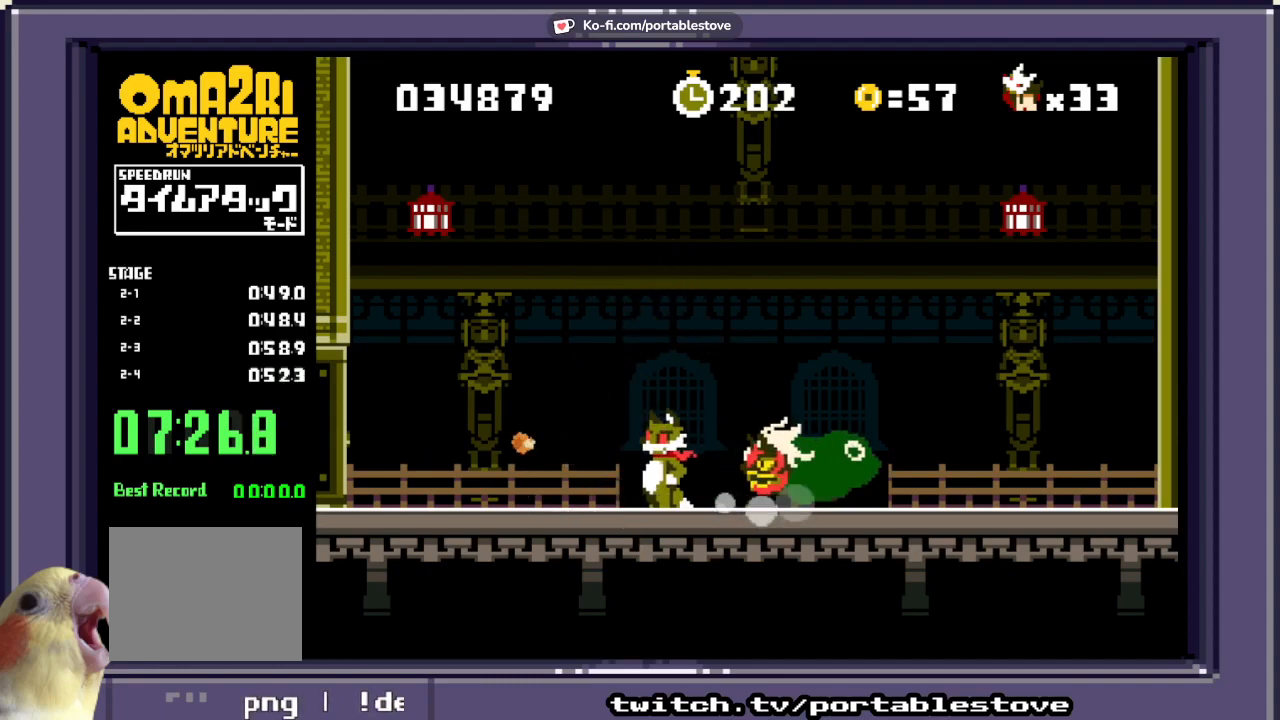
{"dt_ms": 500, "buttons": ["A", "X", "DPAD_LEFT"], "events": [[17, "DPAD_LEFT", "down"], [50, "A", "down"], [283, "DPAD_LEFT", "up"], [450, "DPAD_LEFT", "down"]]}
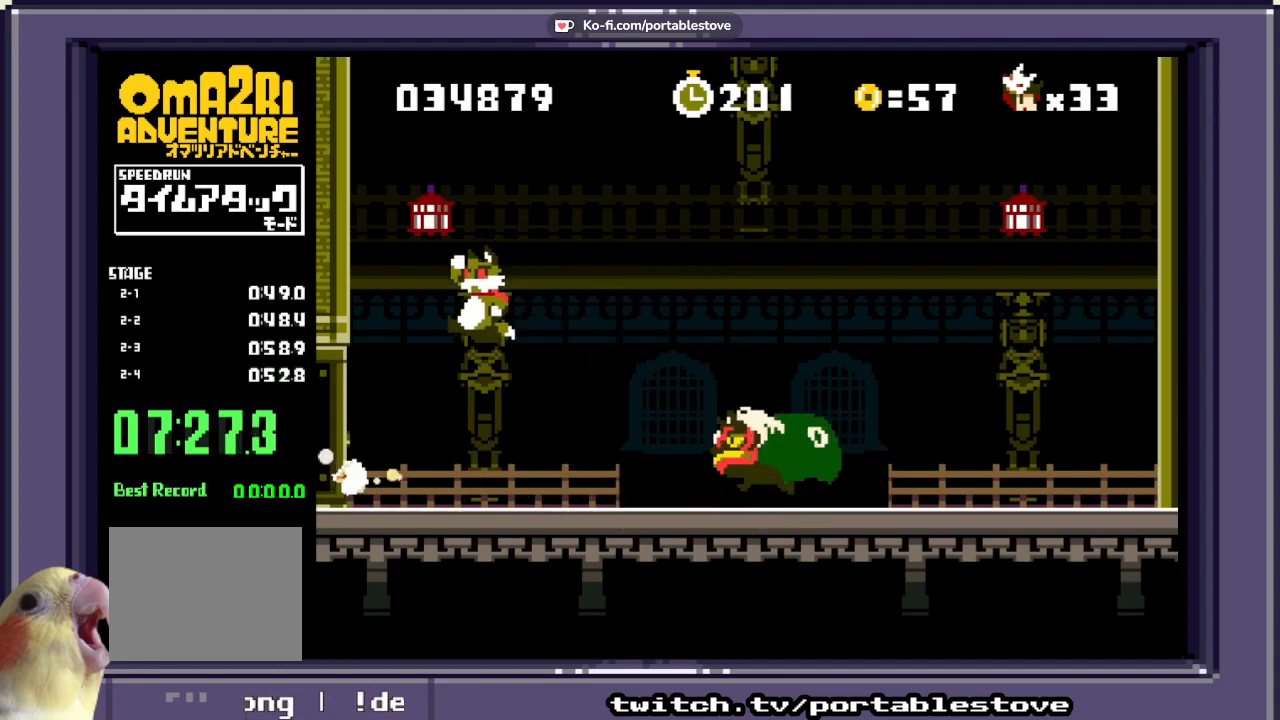
{"dt_ms": 500, "buttons": ["X"], "events": [[17, "A", "up"], [117, "A", "down"], [150, "DPAD_LEFT", "up"], [217, "DPAD_RIGHT", "down"], [317, "A", "up"], [350, "DPAD_RIGHT", "up"]]}
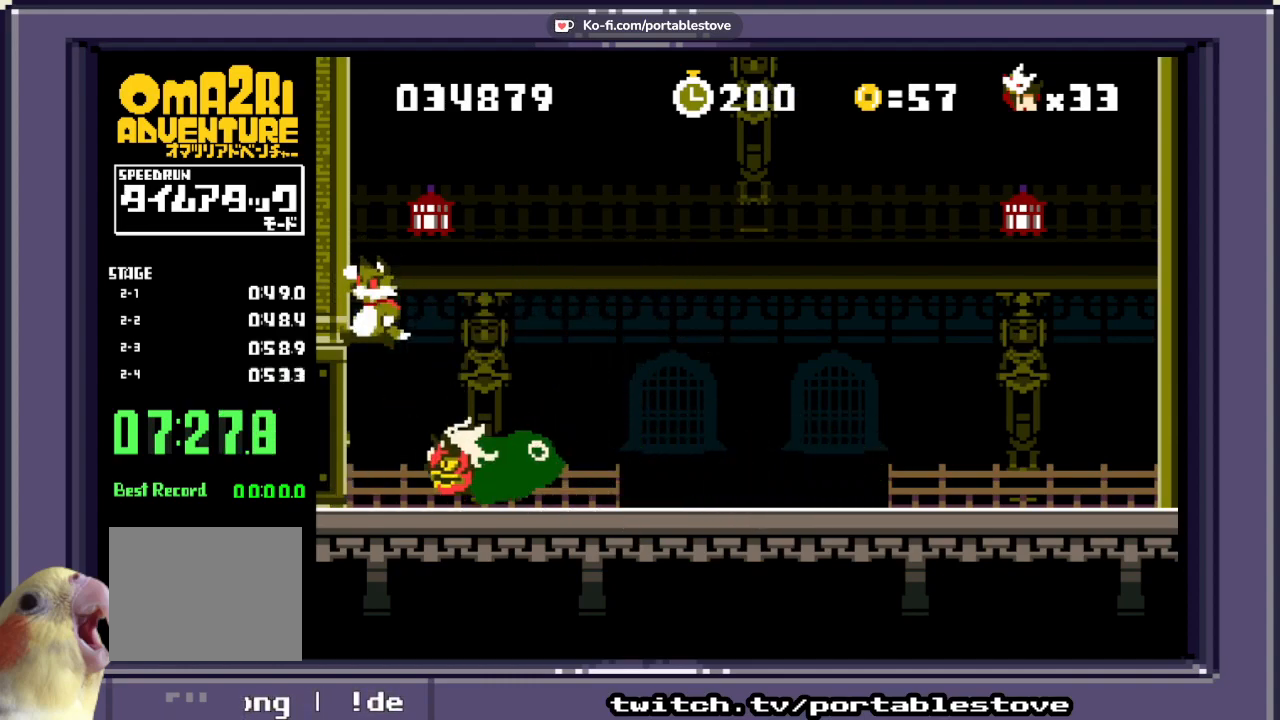
{"dt_ms": 1000, "buttons": ["X", "DPAD_RIGHT"]}
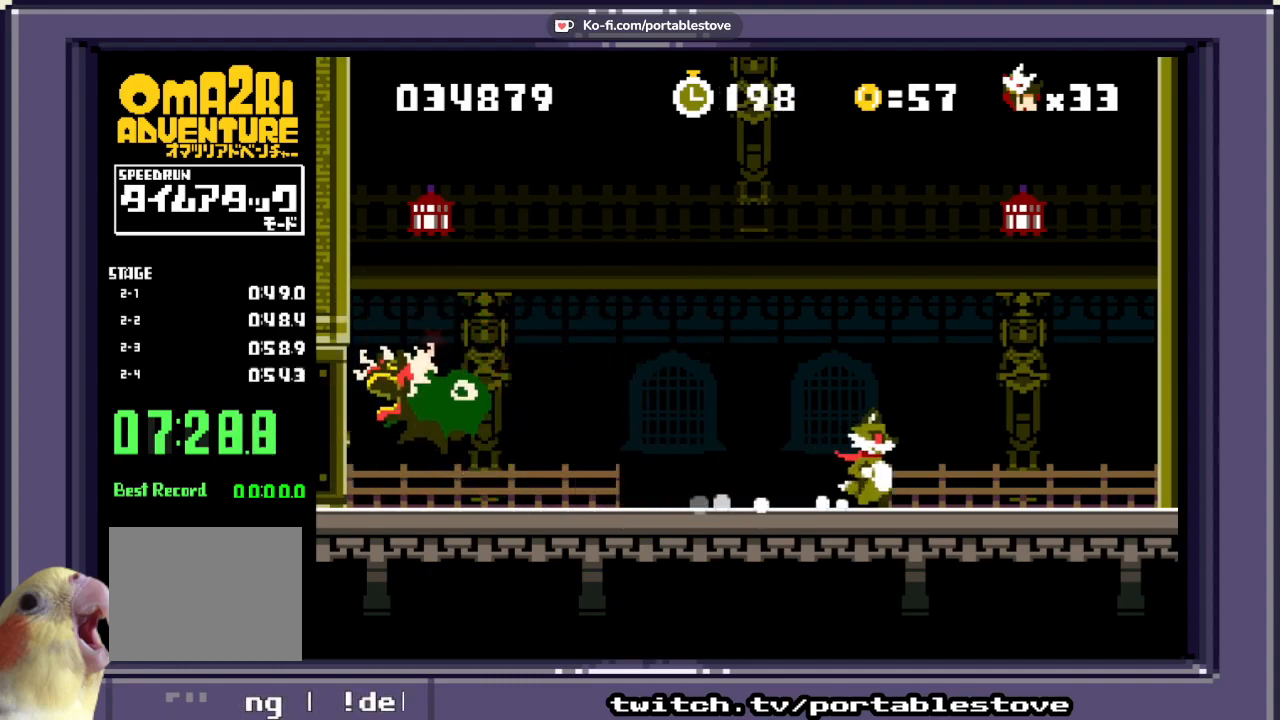
{"dt_ms": 500, "buttons": ["X"], "events": [[17, "DPAD_RIGHT", "up"], [83, "DPAD_LEFT", "down"], [117, "X", "up"], [183, "X", "down"], [217, "DPAD_LEFT", "up"], [283, "X", "up"], [350, "X", "down"], [450, "X", "up"], [483, "X", "down"]]}
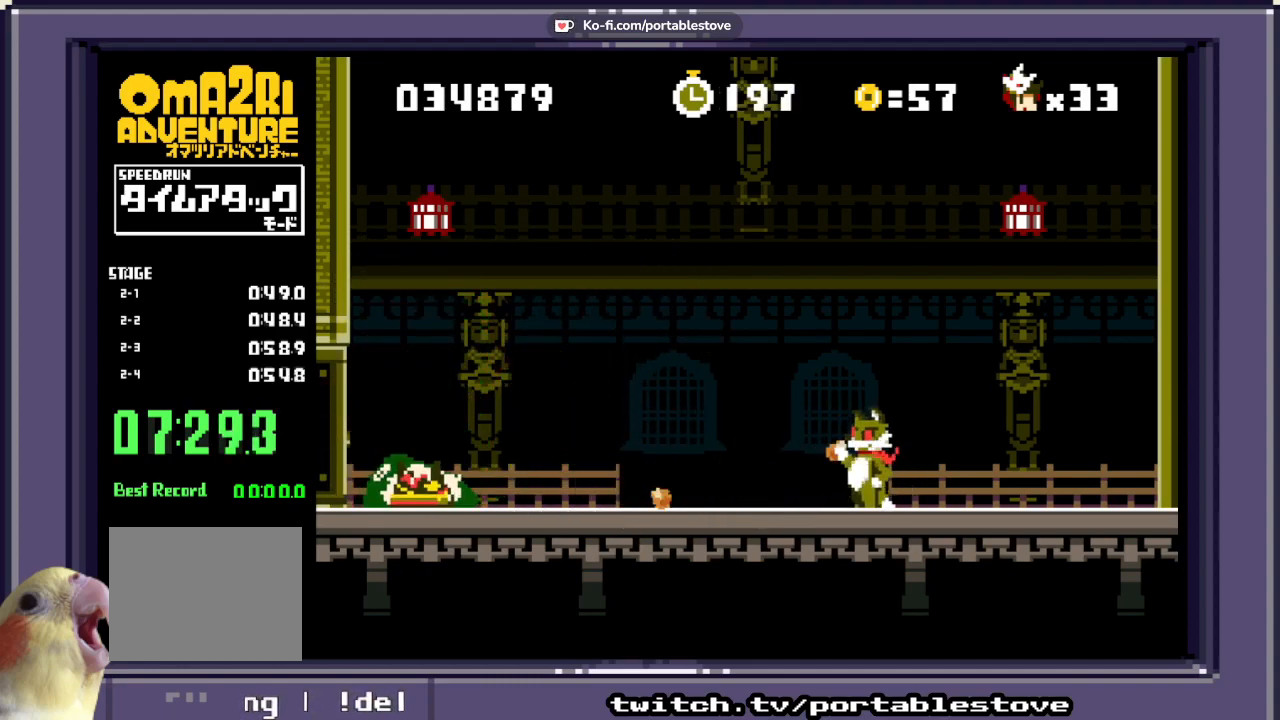
{"dt_ms": 500, "buttons": ["DPAD_RIGHT"], "events": [[450, "DPAD_RIGHT", "down"], [483, "X", "up"]]}
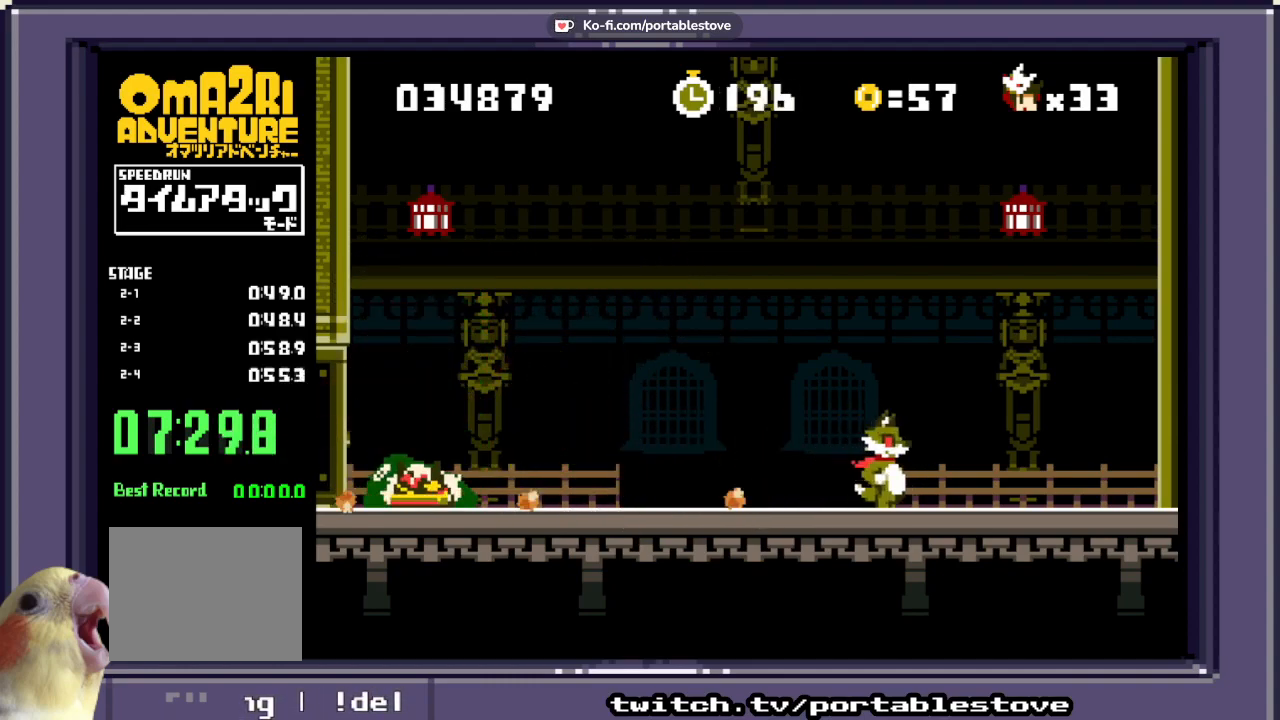
{"dt_ms": 500, "buttons": ["X"], "events": [[250, "DPAD_RIGHT", "up"], [350, "DPAD_LEFT", "down"], [450, "X", "down"], [483, "DPAD_LEFT", "up"]]}
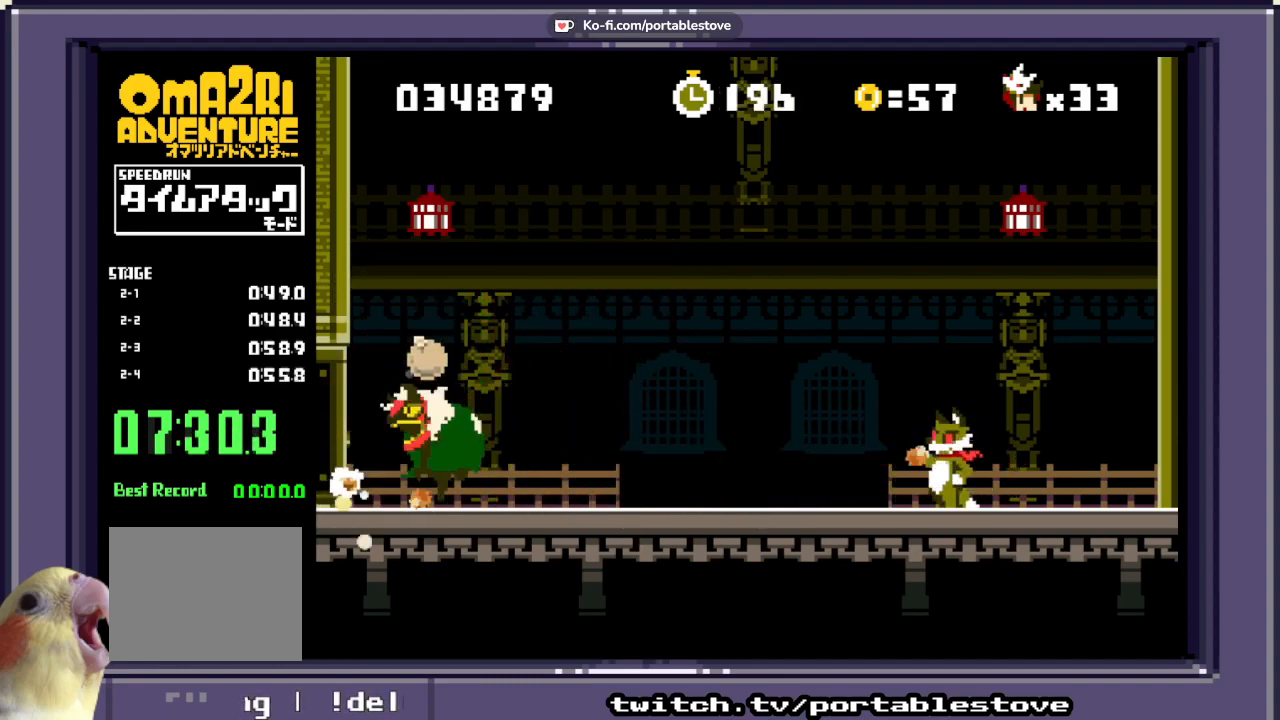
{"dt_ms": 500, "buttons": ["X"], "events": [[83, "X", "up"], [150, "X", "down"], [283, "X", "up"], [350, "X", "down"]]}
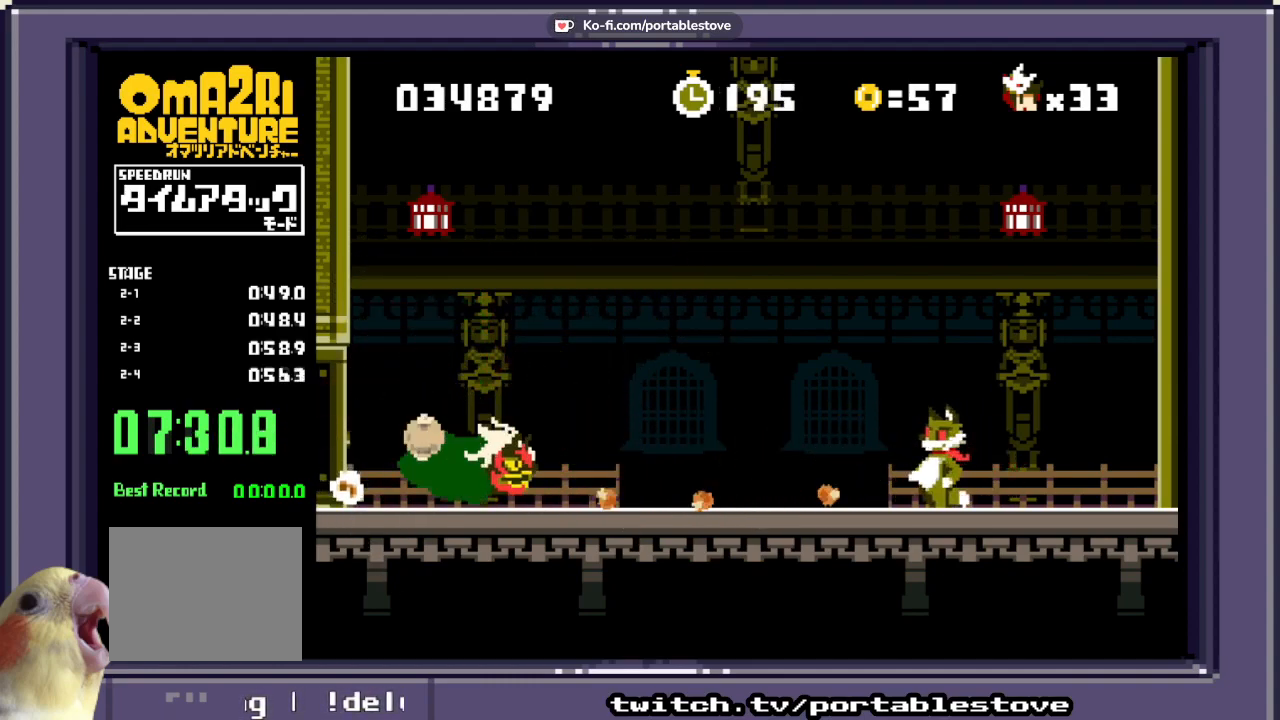
{"dt_ms": 500, "buttons": ["A", "X", "DPAD_LEFT"], "events": [[417, "A", "down"], [483, "DPAD_LEFT", "down"]]}
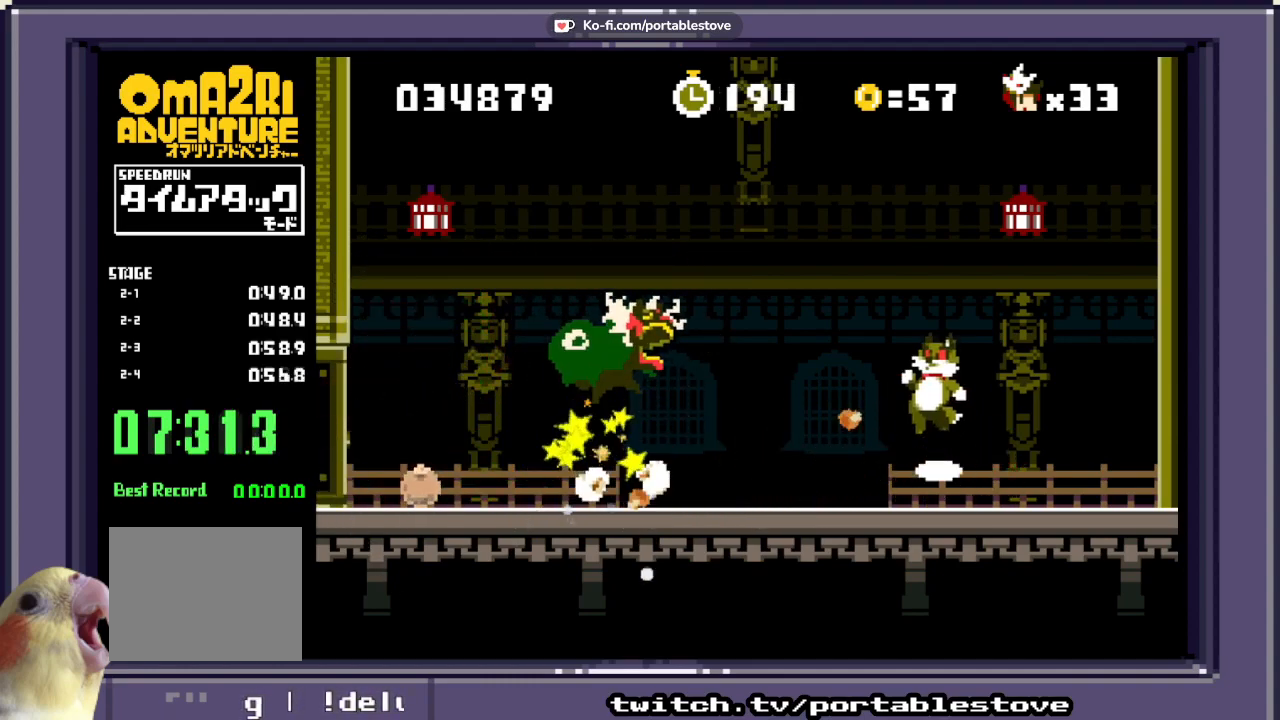
{"dt_ms": 1000, "buttons": ["DPAD_LEFT"]}
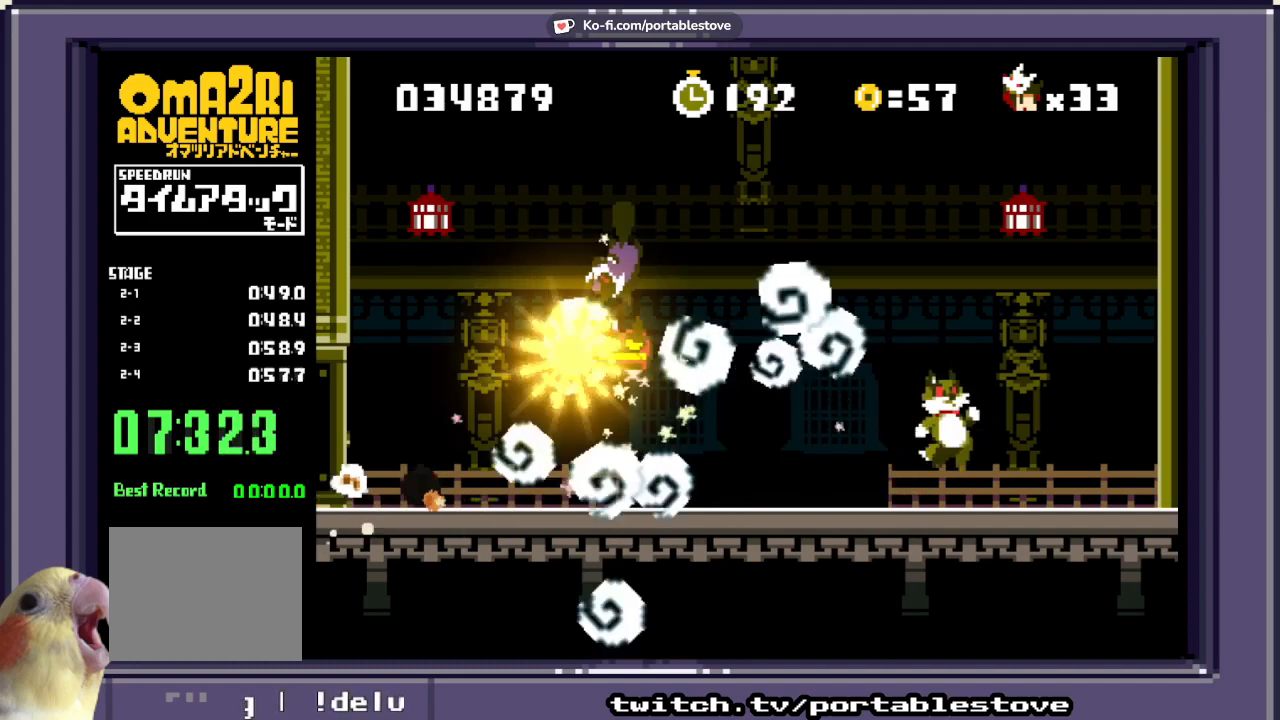
{"dt_ms": 500, "buttons": ["X"], "events": [[100, "DPAD_LEFT", "up"], [167, "X", "down"]]}
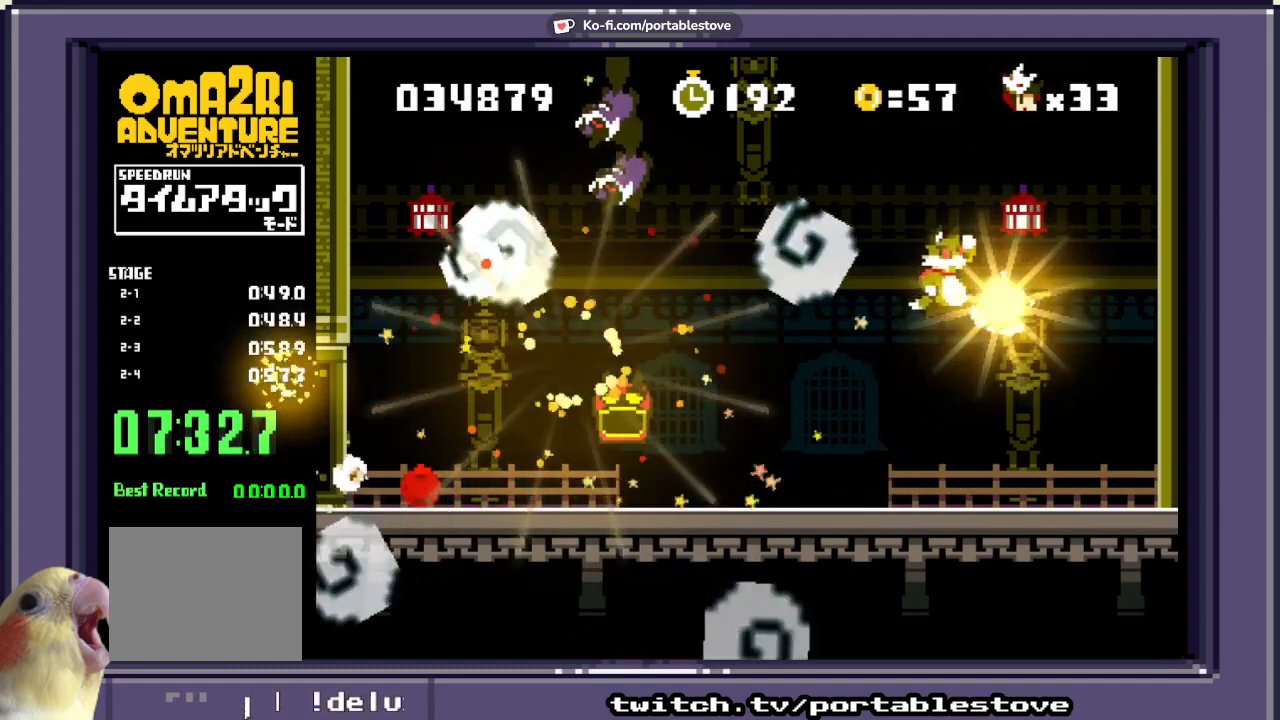
{"dt_ms": 500, "buttons": ["X", "DPAD_LEFT"], "events": [[133, "DPAD_LEFT", "down"]]}
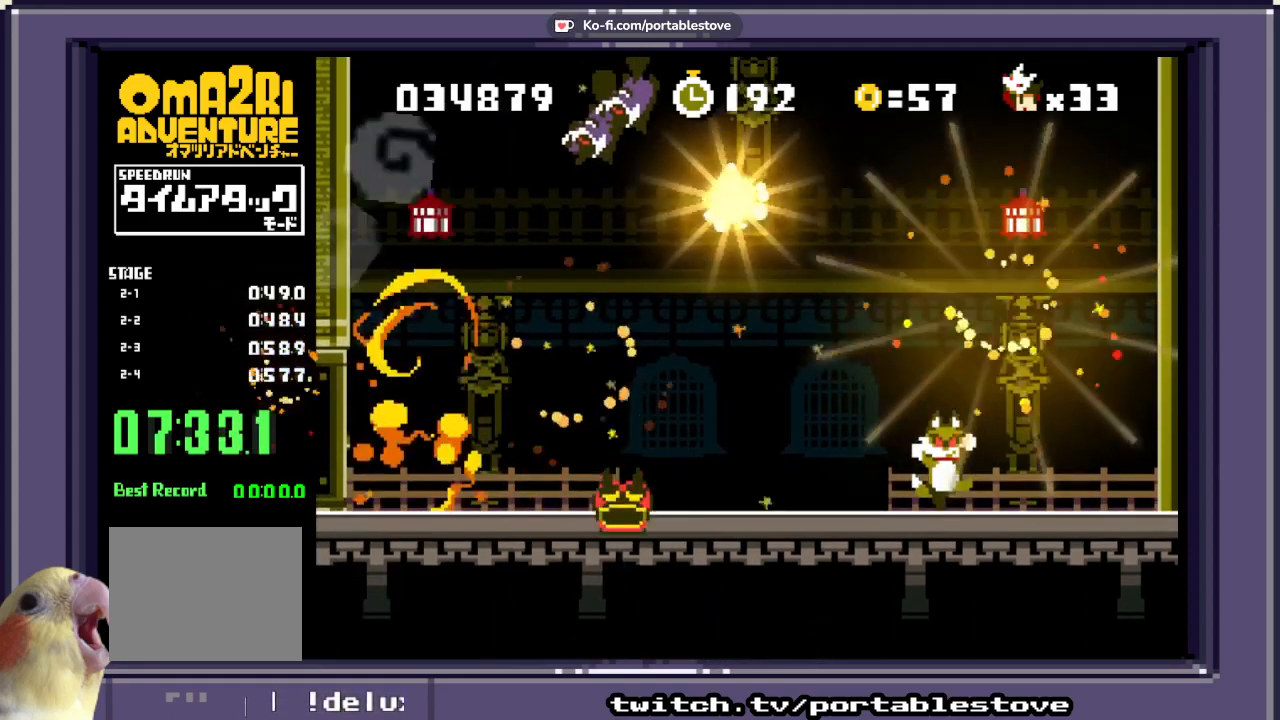
{"dt_ms": 500, "buttons": ["X"], "events": [[433, "DPAD_LEFT", "up"]]}
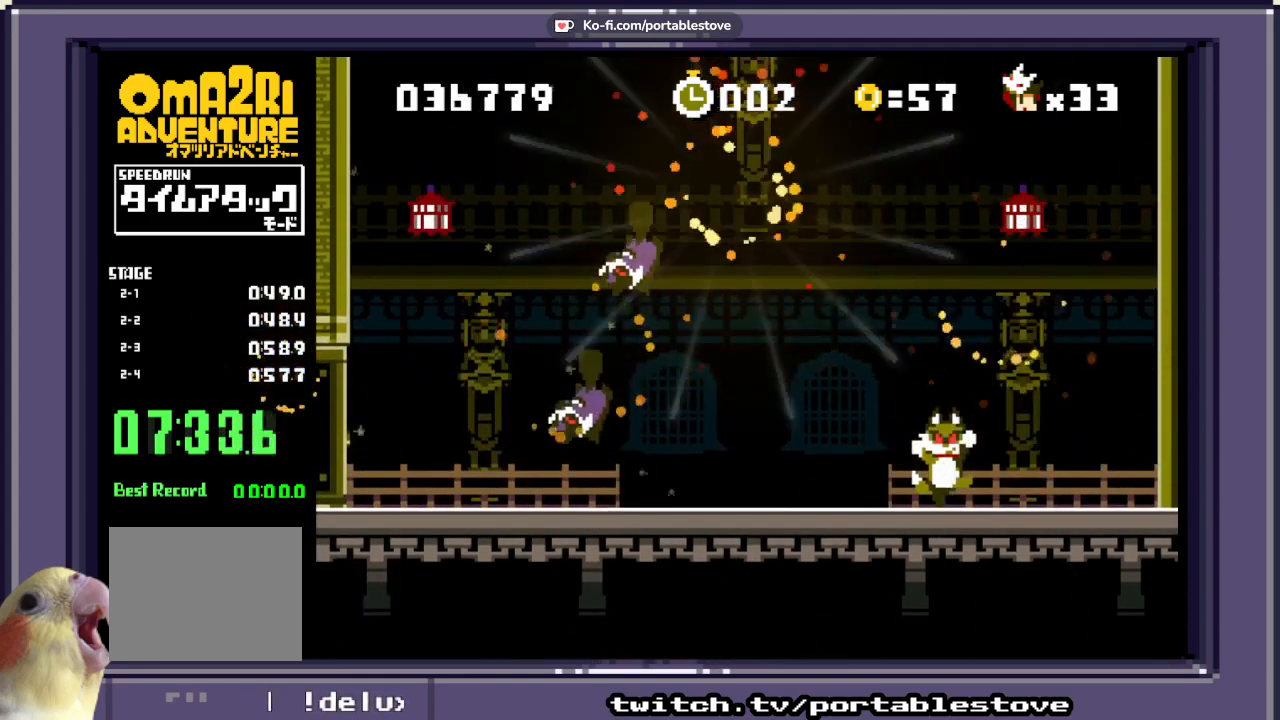
{"dt_ms": 500, "buttons": [], "events": [[100, "X", "up"]]}